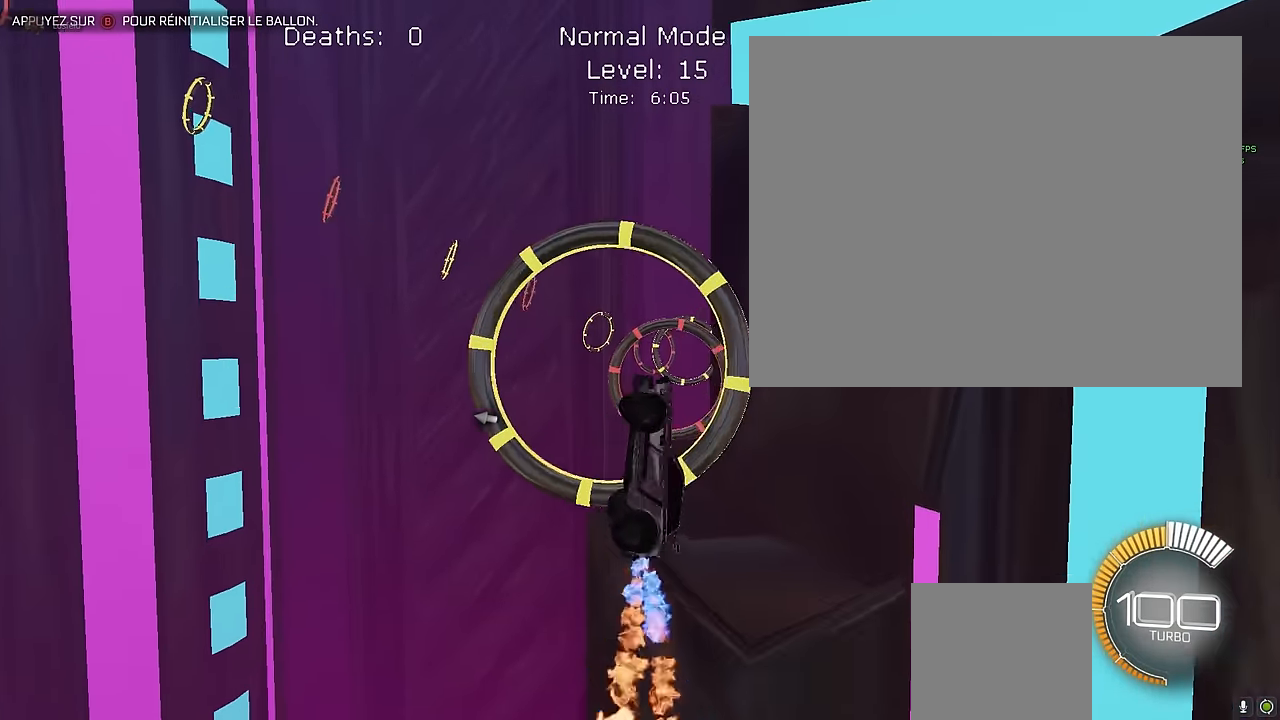
Gameplay with a controller (Xbox layout); each line is a JSON object with the inputs held at the frame after it. "events" lists button and stick changes between this image and that frame as [ms after this image, input, new state], when the widget could be followed in between. Not read: DPAD_DOWN DPAD_LEFT DPAD_RIGHT DPAD_UP L3 R3 SELECT START right_stick.
{"buttons": ["X", "L1", "R2"], "left_stick": "right", "events": [[42, "left_stick", "down-right"], [167, "L1", "down"], [291, "left_stick", "left"], [458, "left_stick", "right"]]}
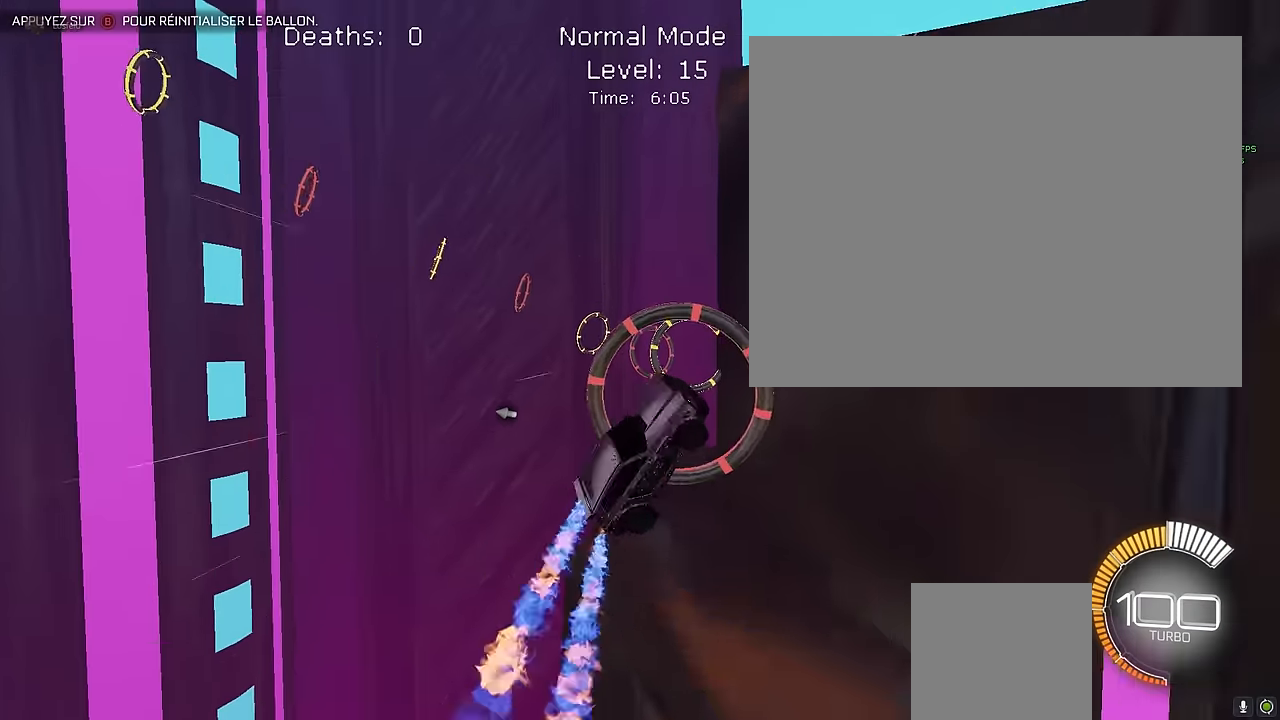
{"buttons": ["X", "L1", "R2"], "left_stick": "center", "events": [[83, "L1", "up"], [208, "L1", "down"], [458, "left_stick", "center"]]}
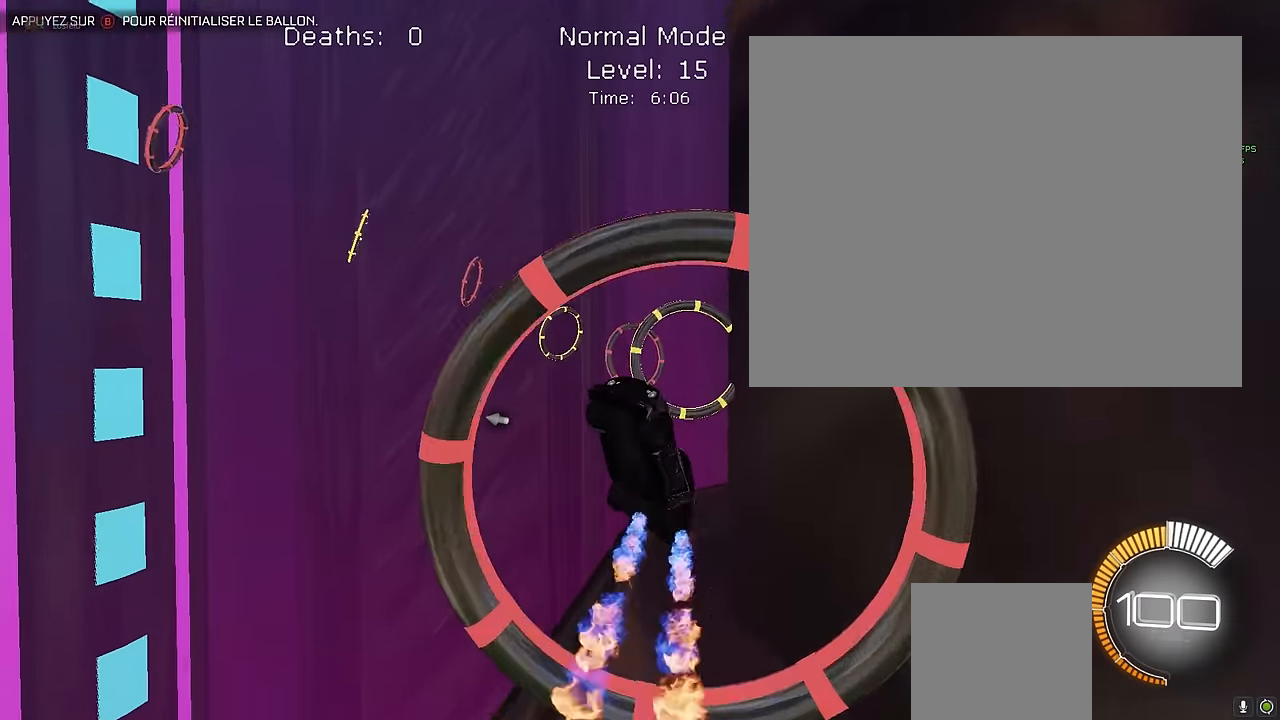
{"buttons": ["X", "L1", "R2"], "left_stick": "down", "events": [[83, "L1", "up"], [125, "left_stick", "down-right"], [291, "L1", "down"], [291, "left_stick", "center"], [500, "left_stick", "down"]]}
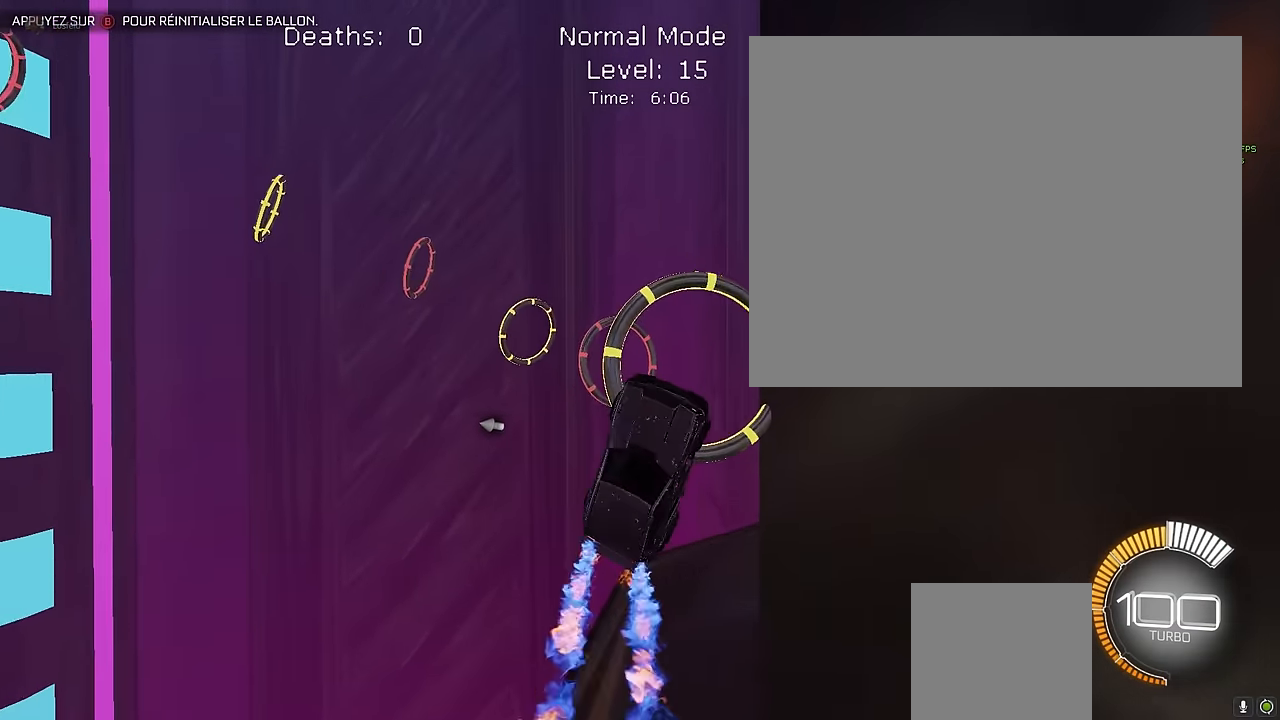
{"buttons": ["X", "R2"], "left_stick": "center", "events": [[41, "left_stick", "down-right"], [291, "left_stick", "center"], [375, "left_stick", "down-right"], [416, "L1", "up"], [500, "left_stick", "center"]]}
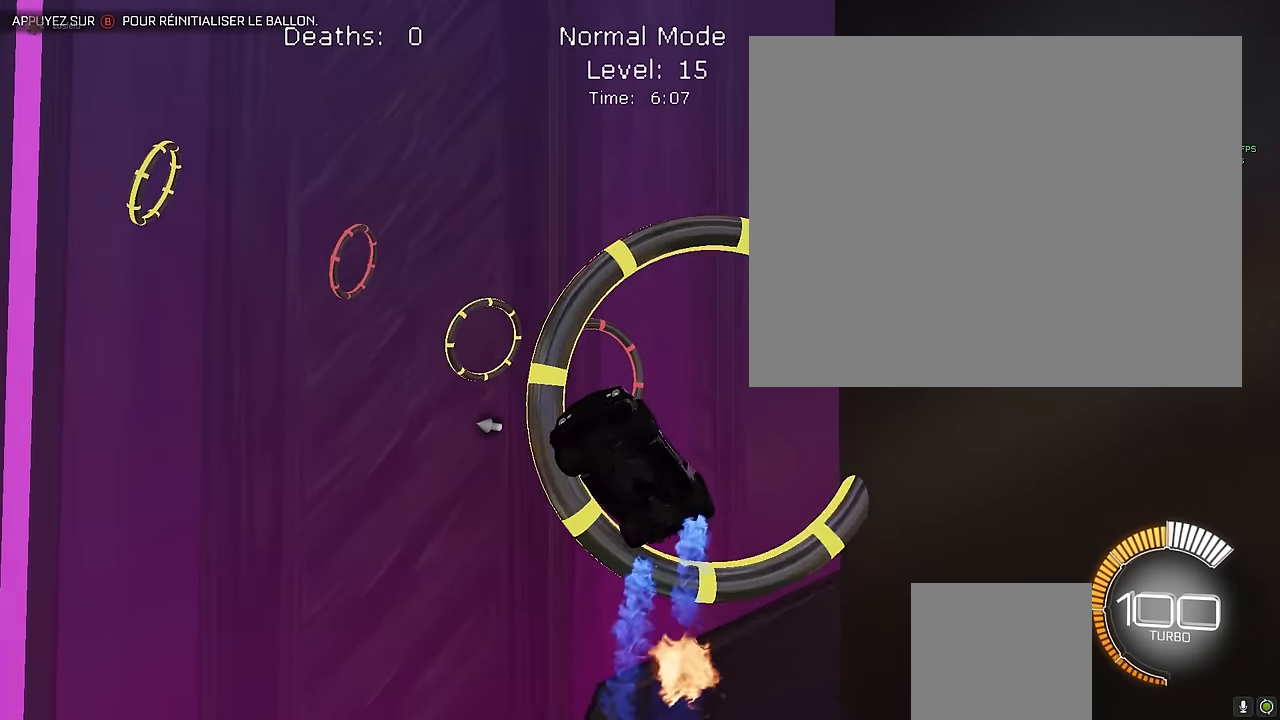
{"buttons": ["X", "R2"], "left_stick": "down", "events": [[208, "L1", "down"], [208, "left_stick", "right"], [375, "L1", "up"], [375, "left_stick", "center"], [458, "left_stick", "down"]]}
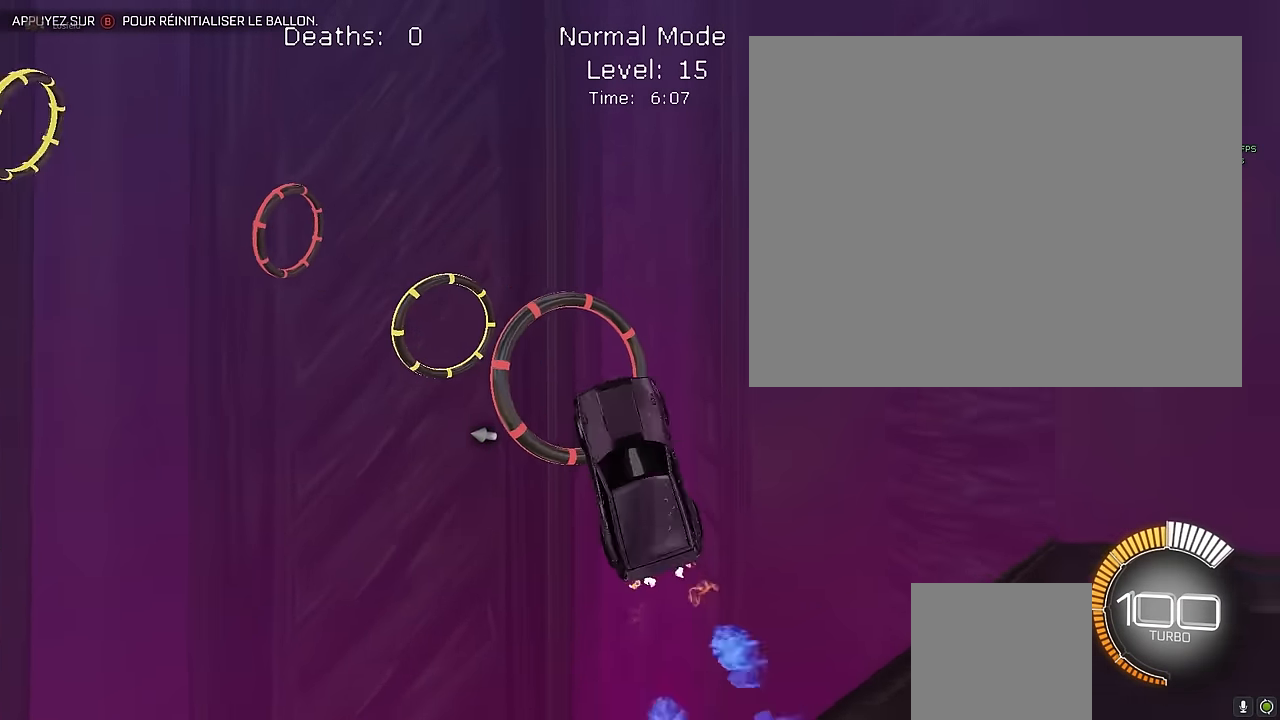
{"buttons": ["X", "L1", "R2"], "left_stick": "up-left", "events": [[41, "L1", "down"], [208, "left_stick", "down-right"], [375, "left_stick", "up-left"]]}
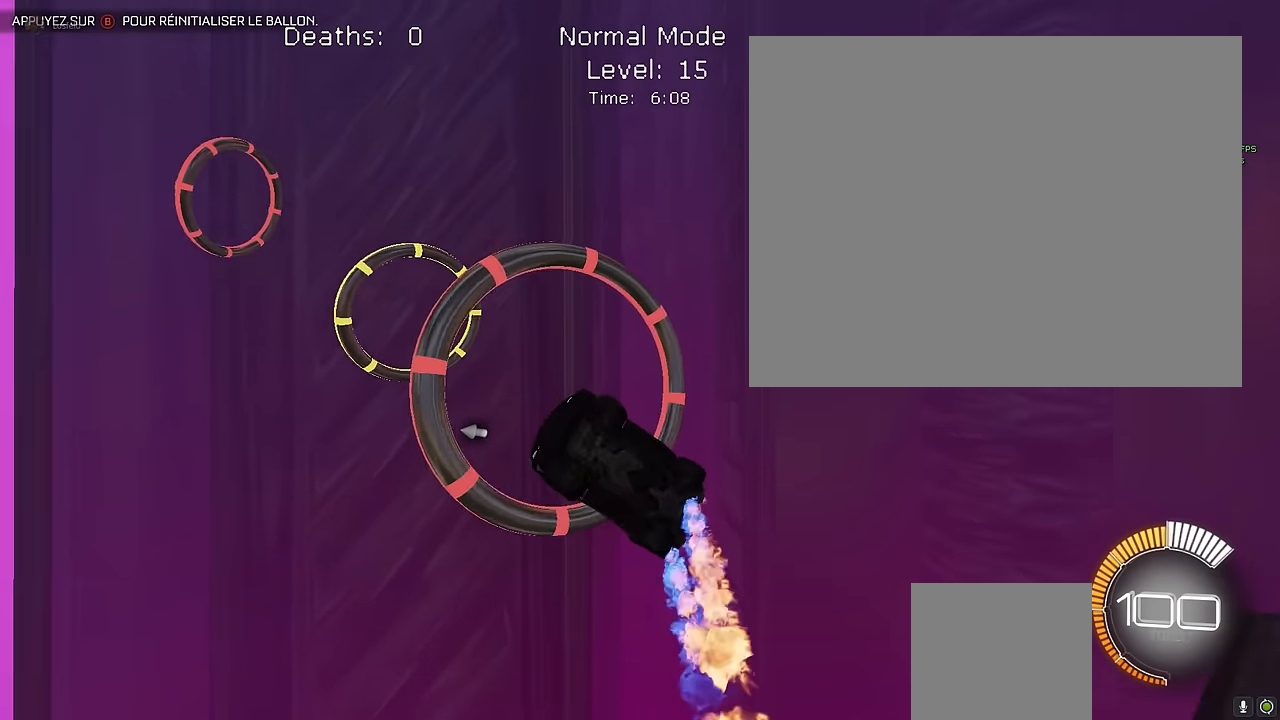
{"buttons": ["X", "L1", "R2"], "left_stick": "center", "events": [[208, "left_stick", "down-right"], [500, "left_stick", "center"]]}
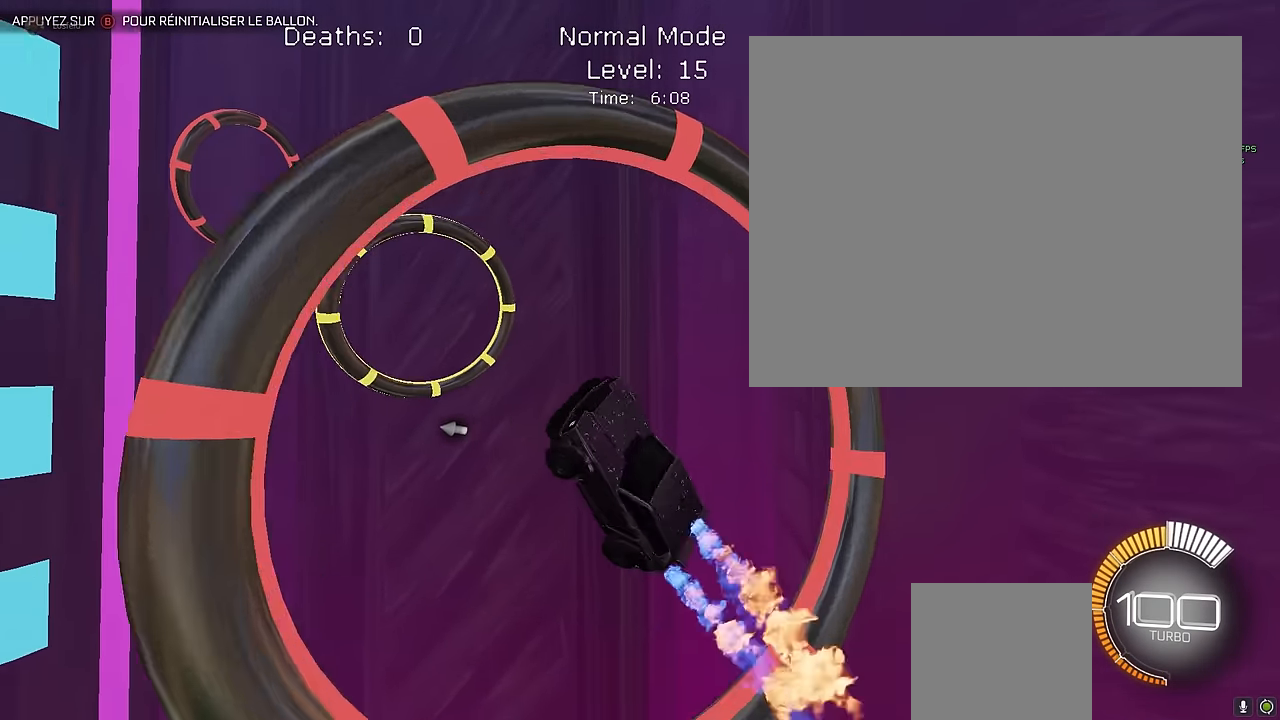
{"buttons": ["X", "L1", "R2"], "left_stick": "down-right", "events": [[41, "left_stick", "up-left"], [125, "left_stick", "center"], [208, "left_stick", "down-right"], [375, "left_stick", "up-left"], [500, "left_stick", "down-right"]]}
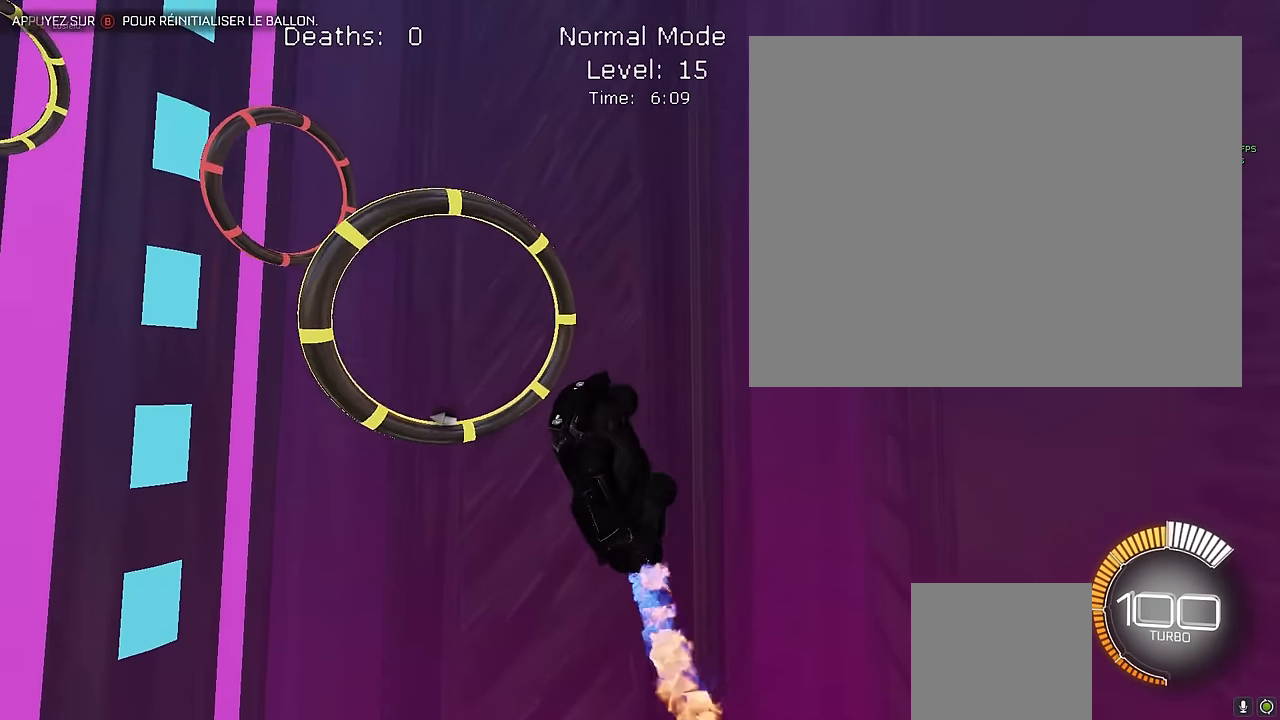
{"buttons": ["X", "L1", "R2"], "left_stick": "right", "events": [[208, "left_stick", "up-left"], [292, "left_stick", "center"], [375, "left_stick", "down"], [500, "left_stick", "right"]]}
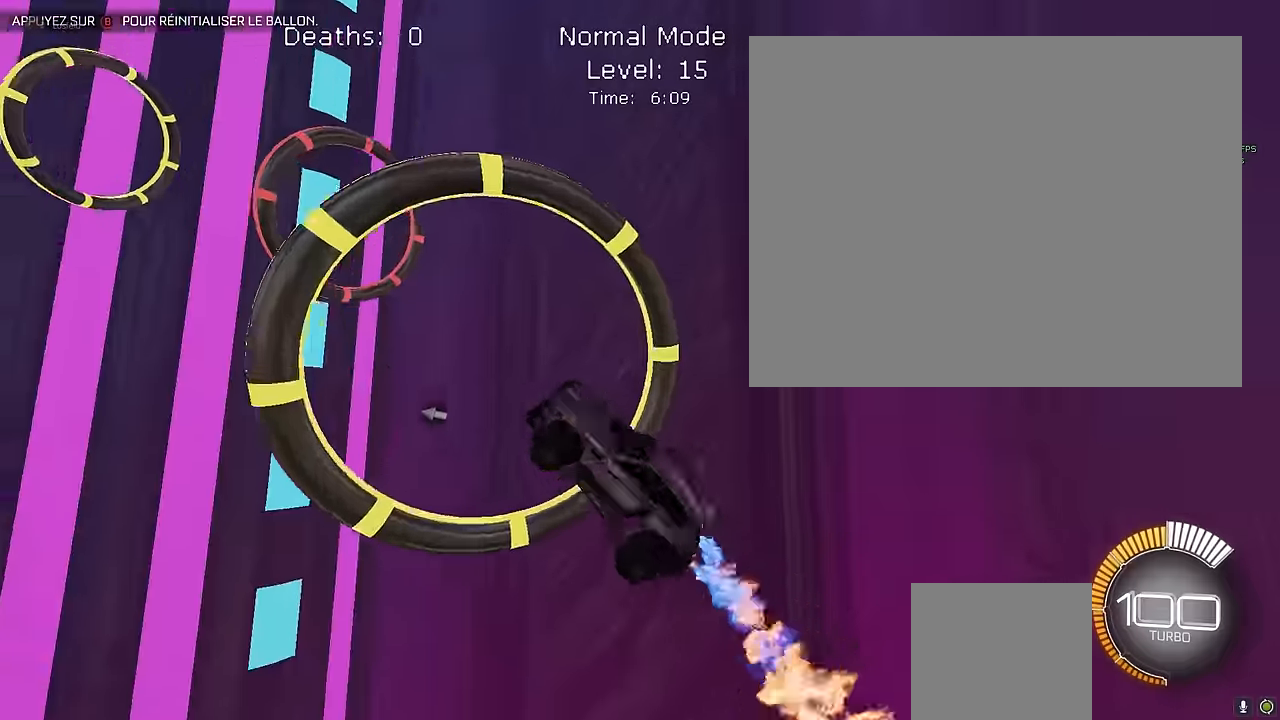
{"buttons": ["X", "L1", "R2"], "left_stick": "down-right", "events": [[42, "left_stick", "center"], [167, "left_stick", "right"], [459, "left_stick", "down-right"]]}
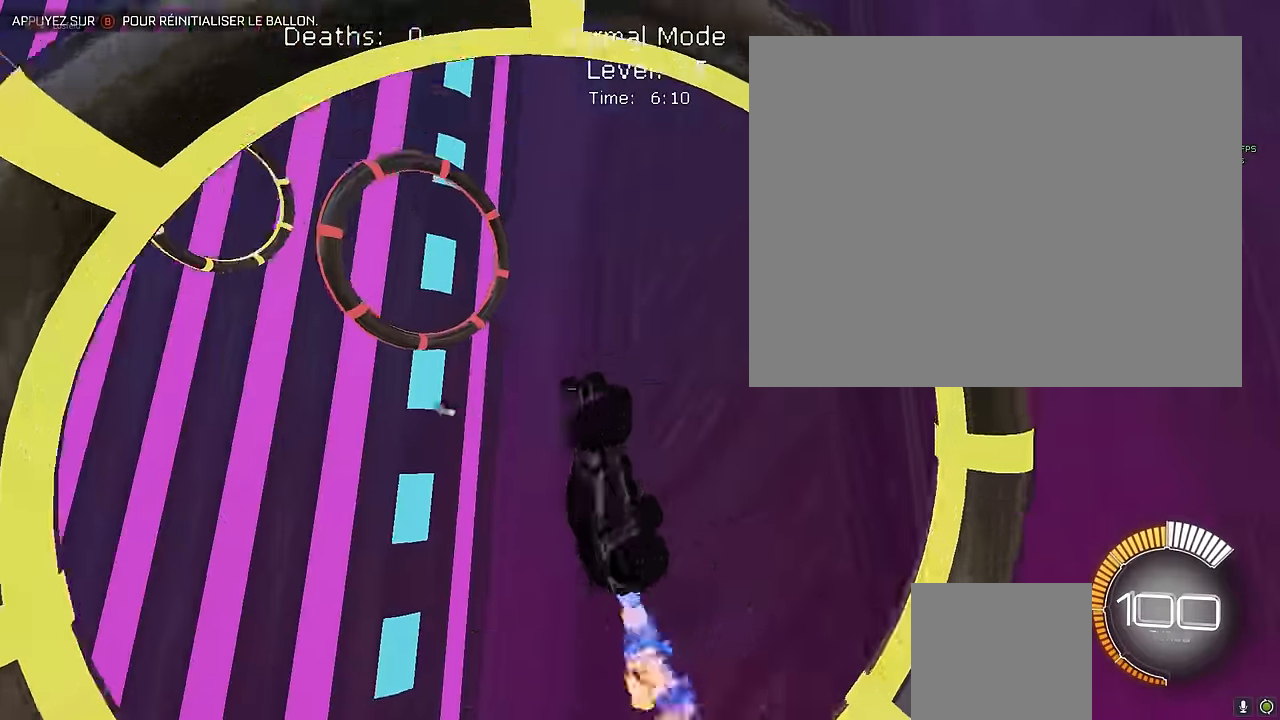
{"buttons": ["X", "L1", "R2"], "left_stick": "down-right", "events": [[167, "left_stick", "up"], [250, "left_stick", "left"], [417, "left_stick", "down-right"]]}
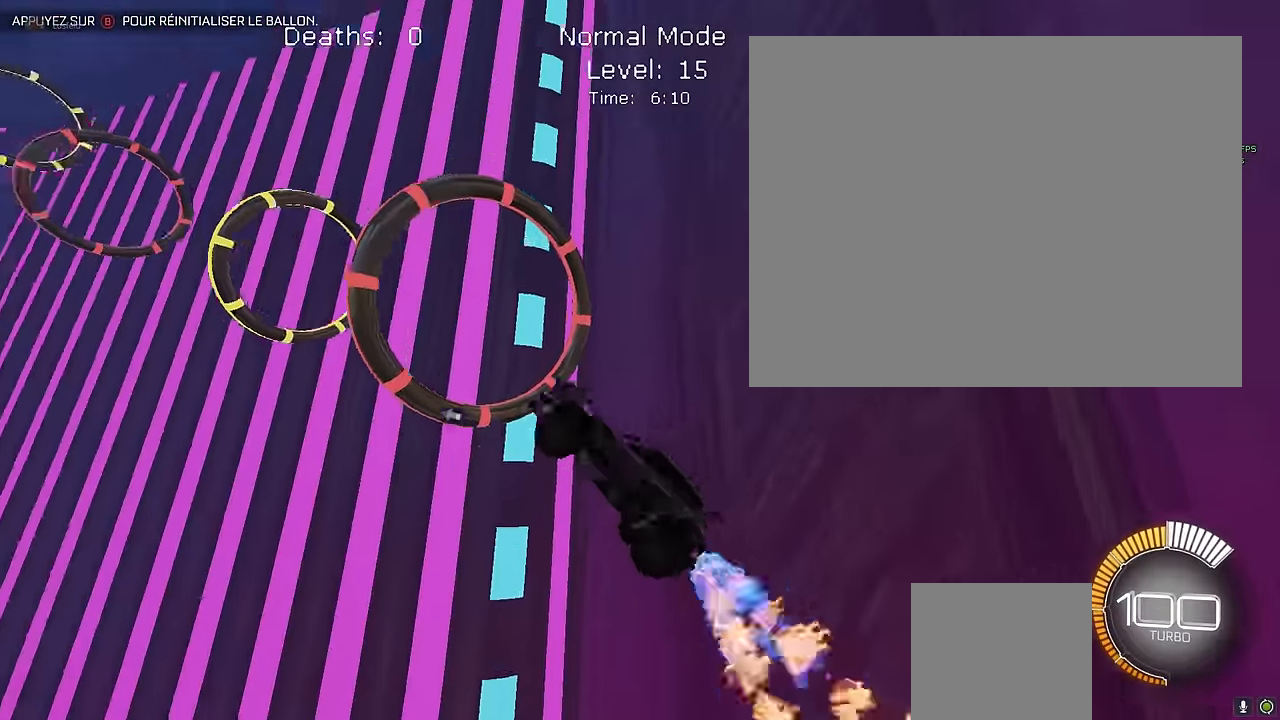
{"buttons": ["X", "L1", "R2"], "left_stick": "center", "events": [[84, "left_stick", "center"], [167, "left_stick", "up-left"], [334, "left_stick", "right"], [459, "left_stick", "center"]]}
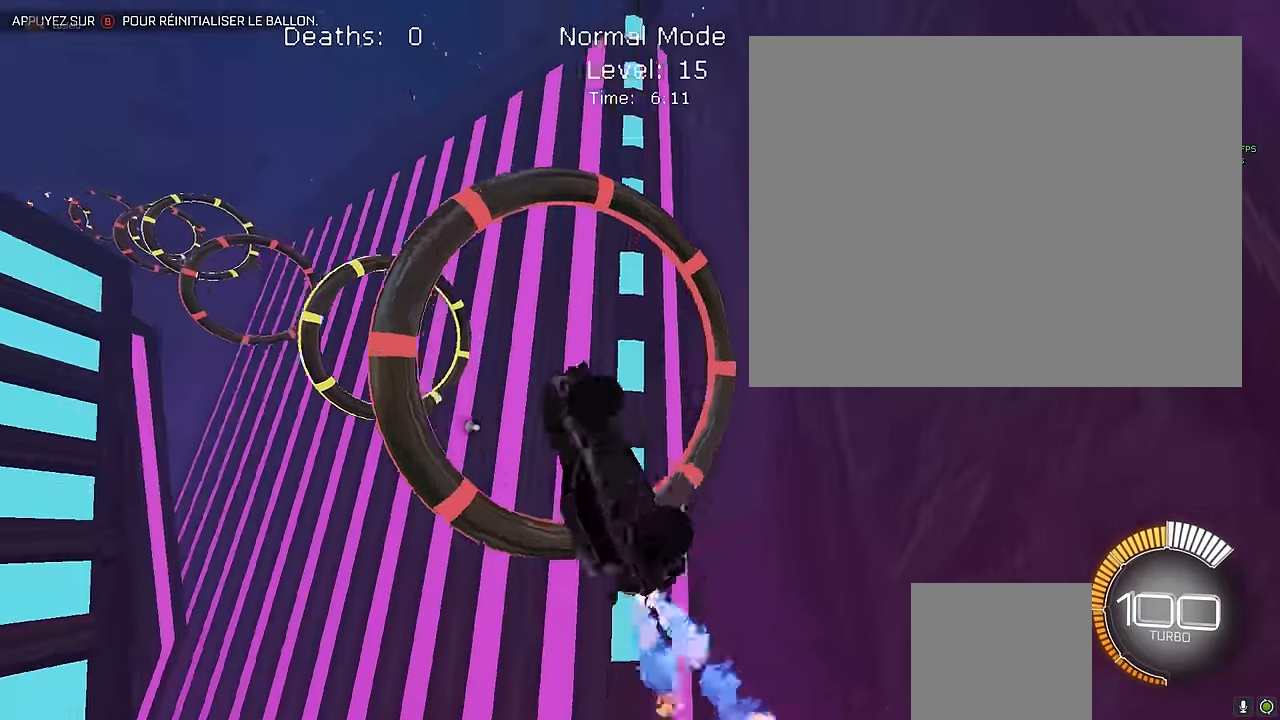
{"buttons": ["X", "L1", "R2"], "left_stick": "left", "events": [[42, "L1", "up"], [125, "left_stick", "down-right"], [250, "L1", "down"], [334, "left_stick", "up"], [459, "left_stick", "left"]]}
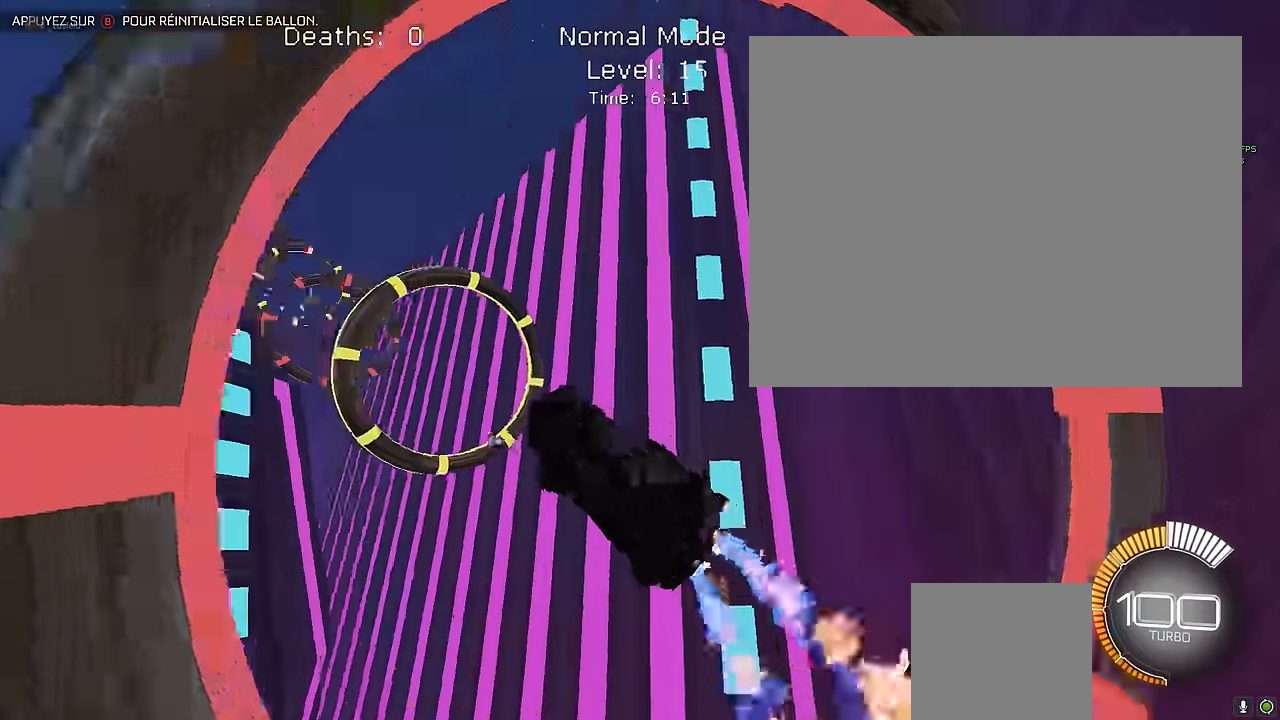
{"buttons": ["X", "L1", "R2"], "left_stick": "down-right", "events": [[125, "left_stick", "down-right"], [334, "left_stick", "left"], [500, "left_stick", "down-right"]]}
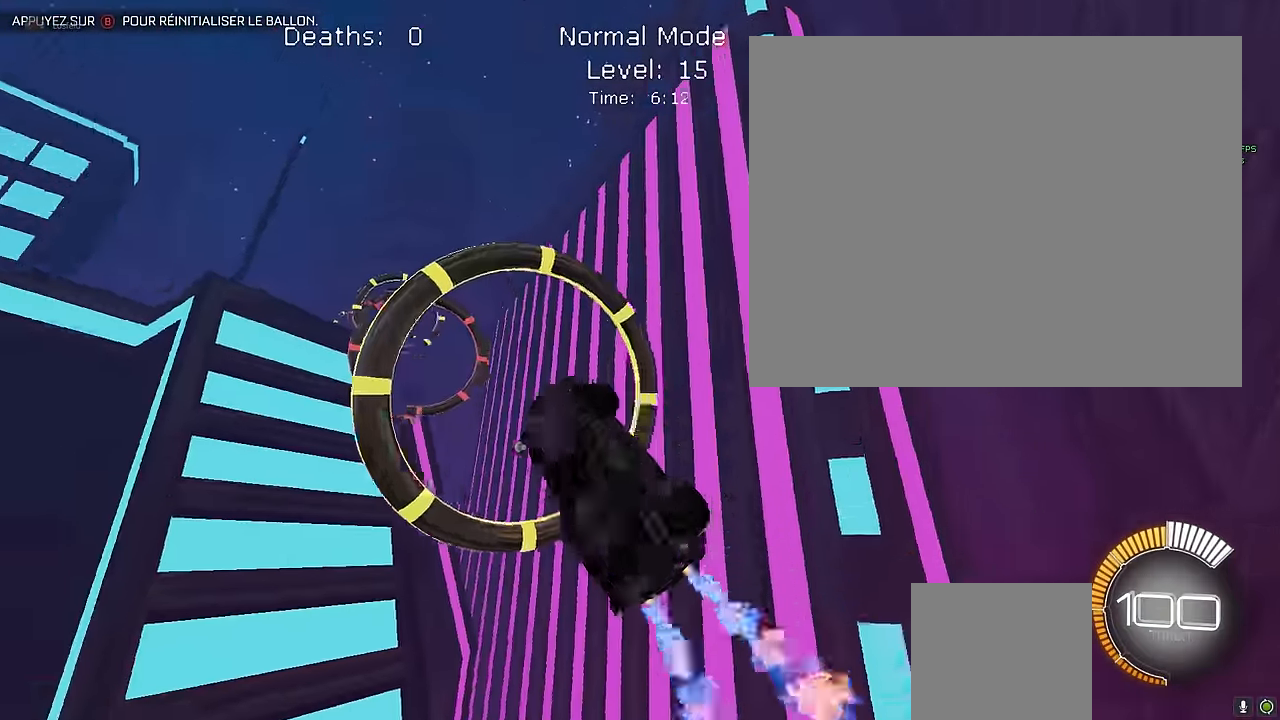
{"buttons": ["X", "L1", "R2"], "left_stick": "down", "events": [[42, "left_stick", "left"], [209, "left_stick", "center"], [292, "left_stick", "down-right"], [375, "left_stick", "left"], [500, "left_stick", "down"]]}
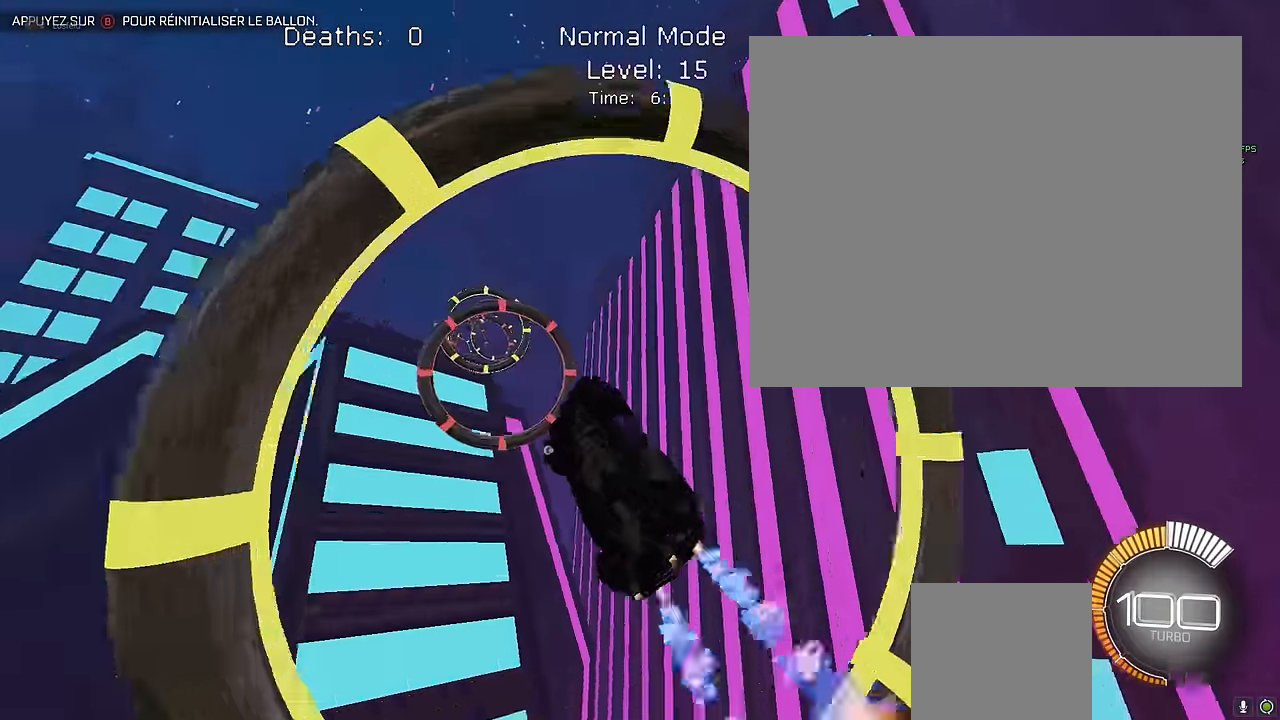
{"buttons": ["X", "L1", "R2"], "left_stick": "left", "events": [[125, "left_stick", "center"], [292, "left_stick", "down"], [459, "left_stick", "left"]]}
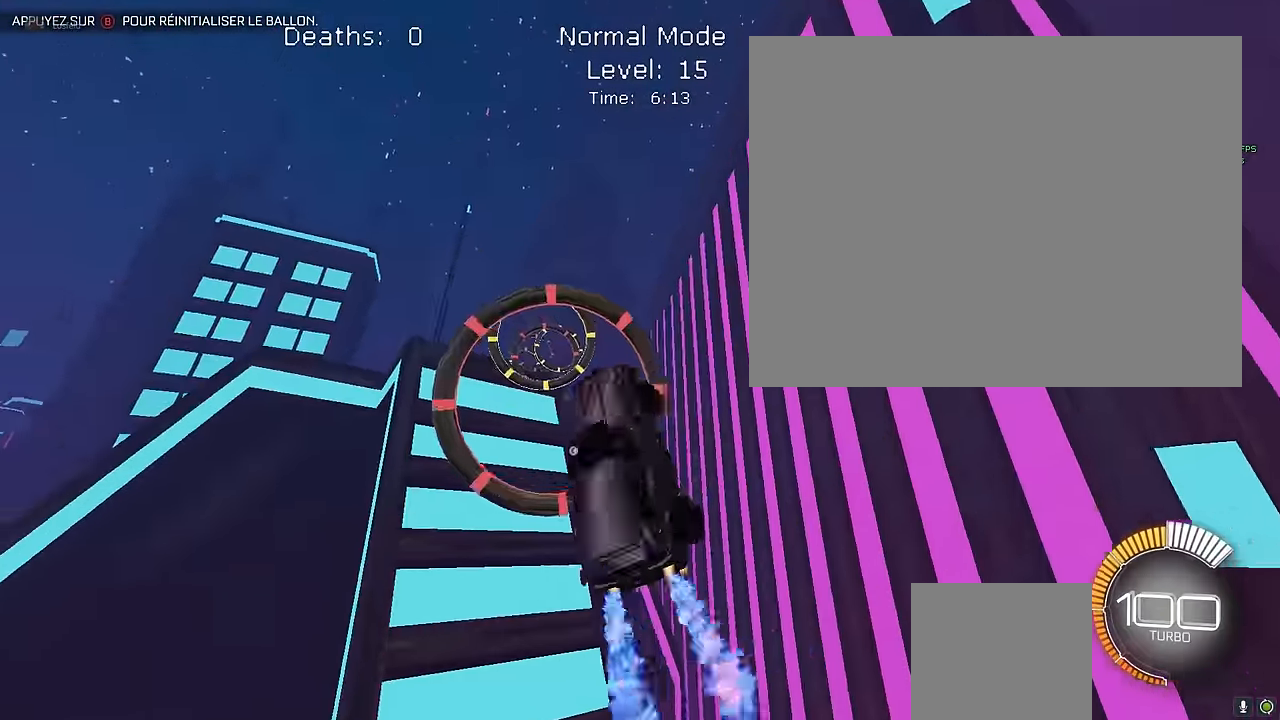
{"buttons": ["X", "L1", "R2"], "left_stick": "center", "events": [[292, "left_stick", "center"]]}
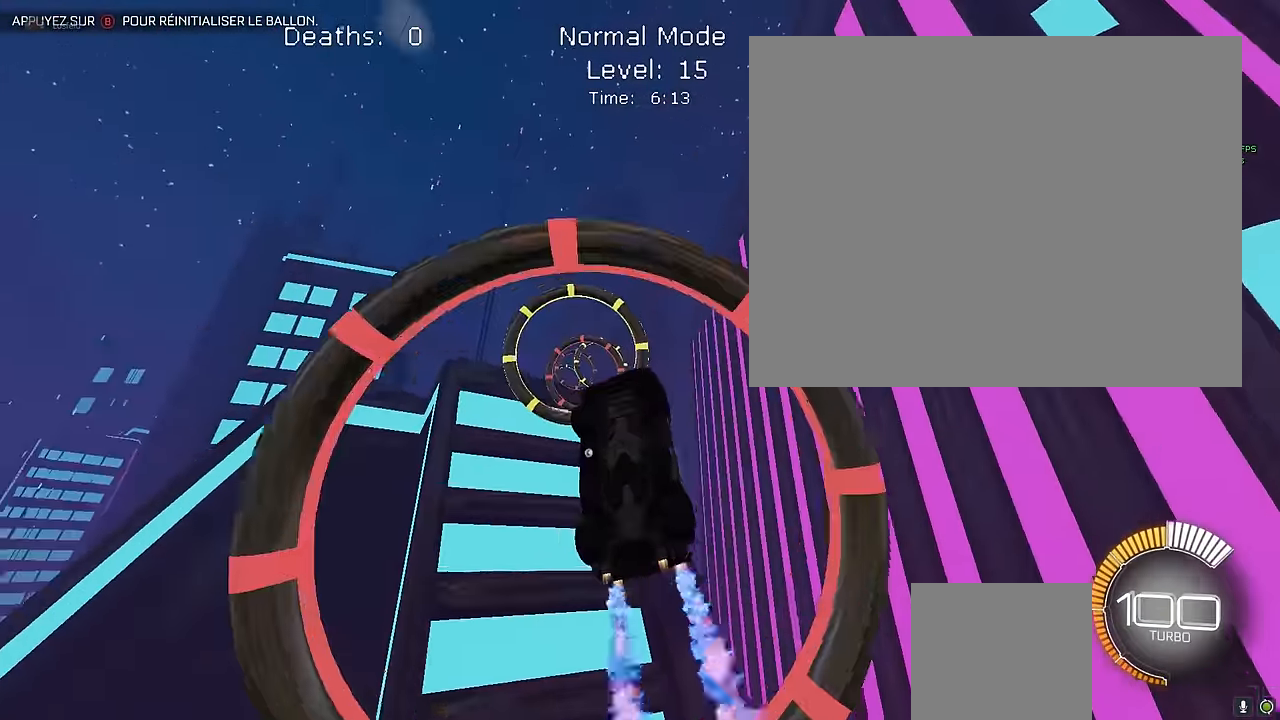
{"buttons": ["X", "L1", "R2"], "left_stick": "right", "events": [[42, "L1", "up"], [250, "left_stick", "up"], [292, "L1", "down"], [459, "left_stick", "right"]]}
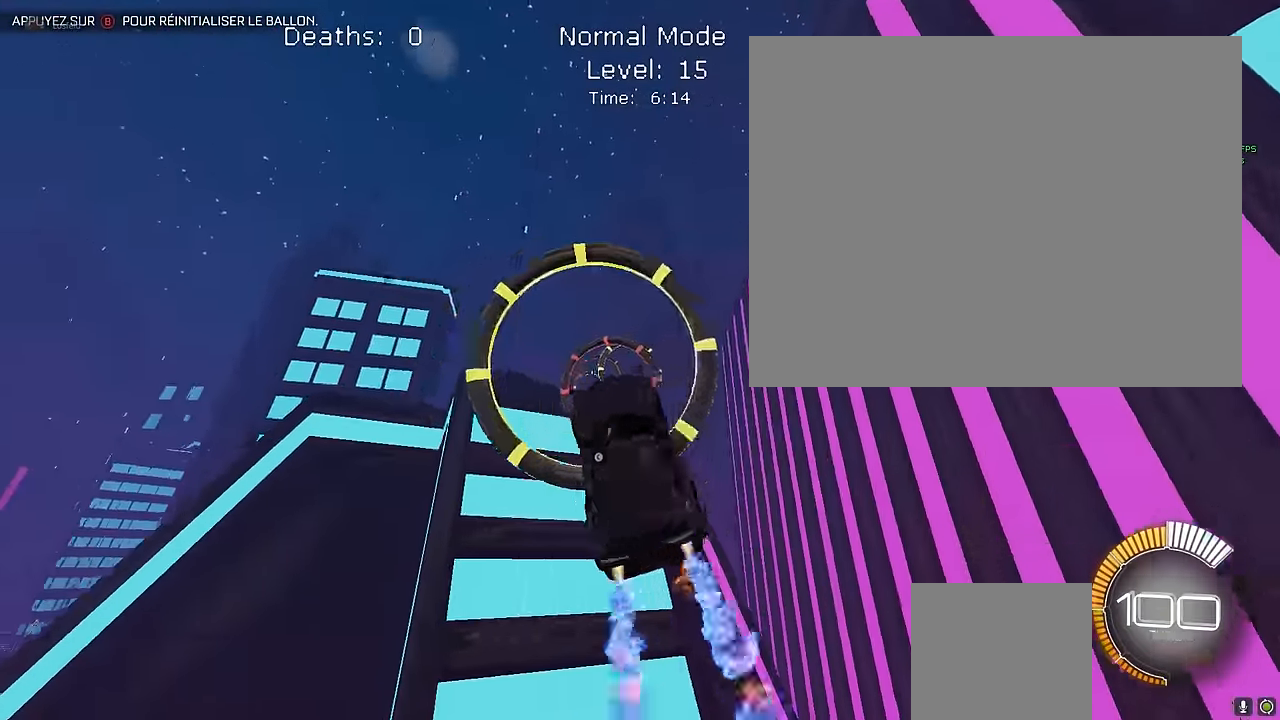
{"buttons": ["X", "R2"], "left_stick": "left", "events": [[125, "left_stick", "up"], [334, "left_stick", "down-right"], [459, "L1", "up"], [459, "left_stick", "left"]]}
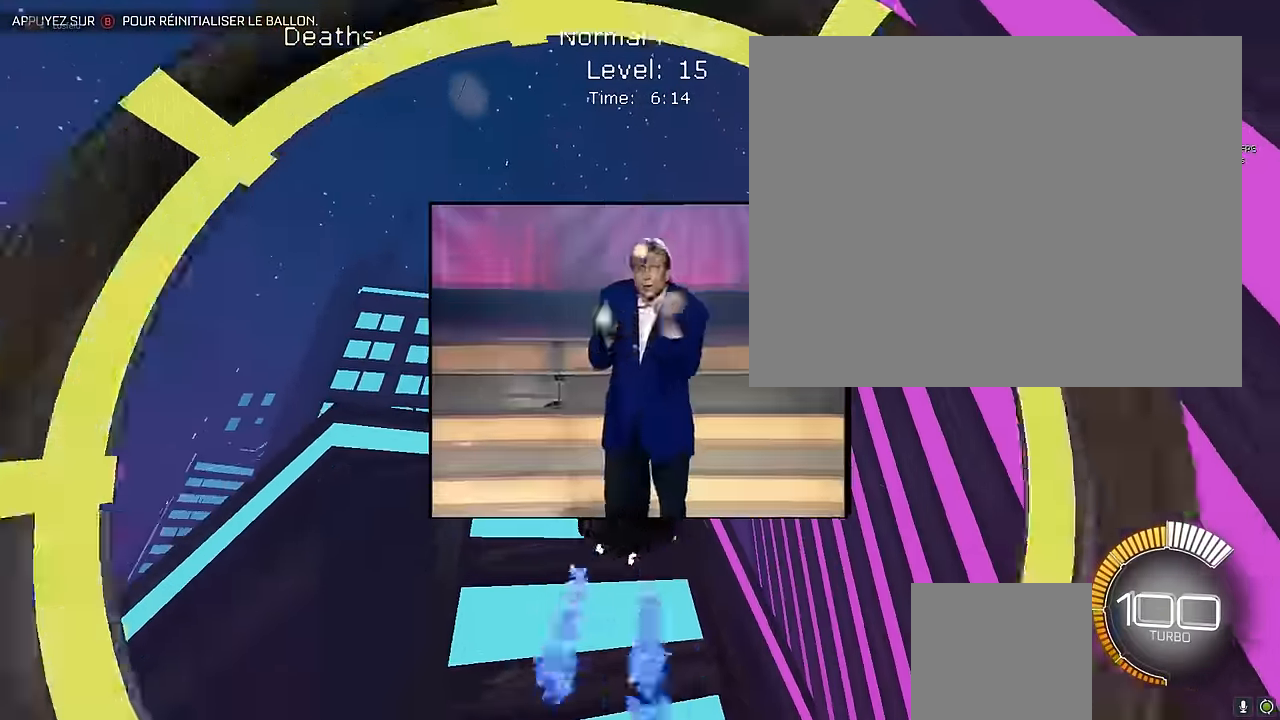
{"buttons": ["X", "R2"], "left_stick": "center", "events": [[84, "left_stick", "center"], [209, "L1", "down"], [292, "L1", "up"], [334, "left_stick", "left"], [459, "left_stick", "center"]]}
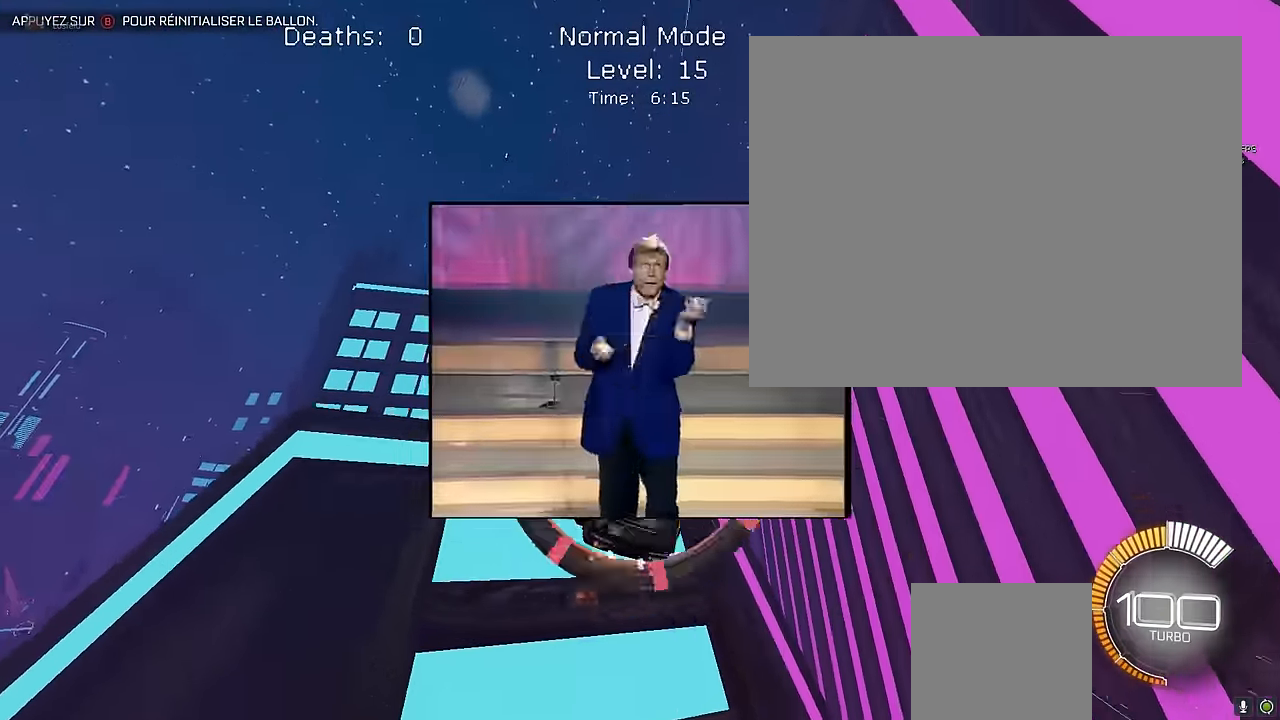
{"buttons": ["X", "R2"], "left_stick": "center", "events": [[42, "L1", "down"], [84, "left_stick", "down-right"], [250, "left_stick", "center"], [334, "left_stick", "right"], [417, "left_stick", "center"], [459, "L1", "up"]]}
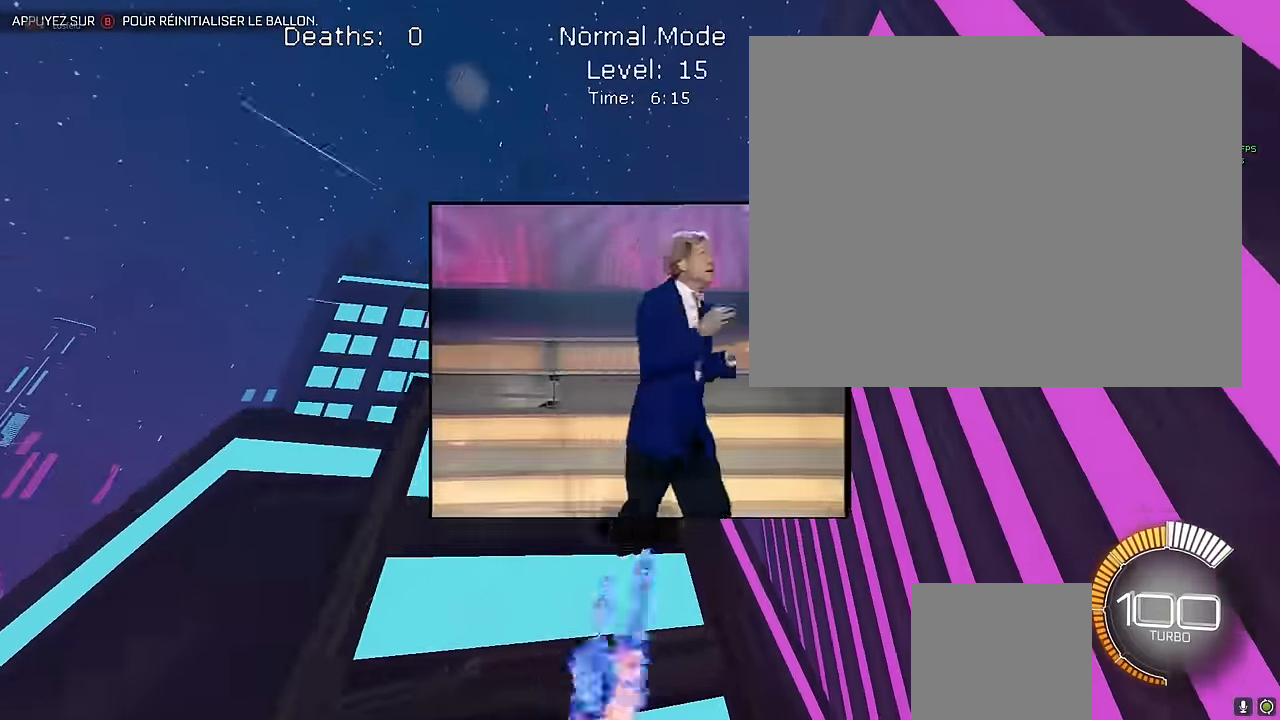
{"buttons": ["X", "L1", "R2"], "left_stick": "left", "events": [[250, "L1", "down"], [375, "L1", "up"], [417, "left_stick", "left"], [500, "L1", "down"]]}
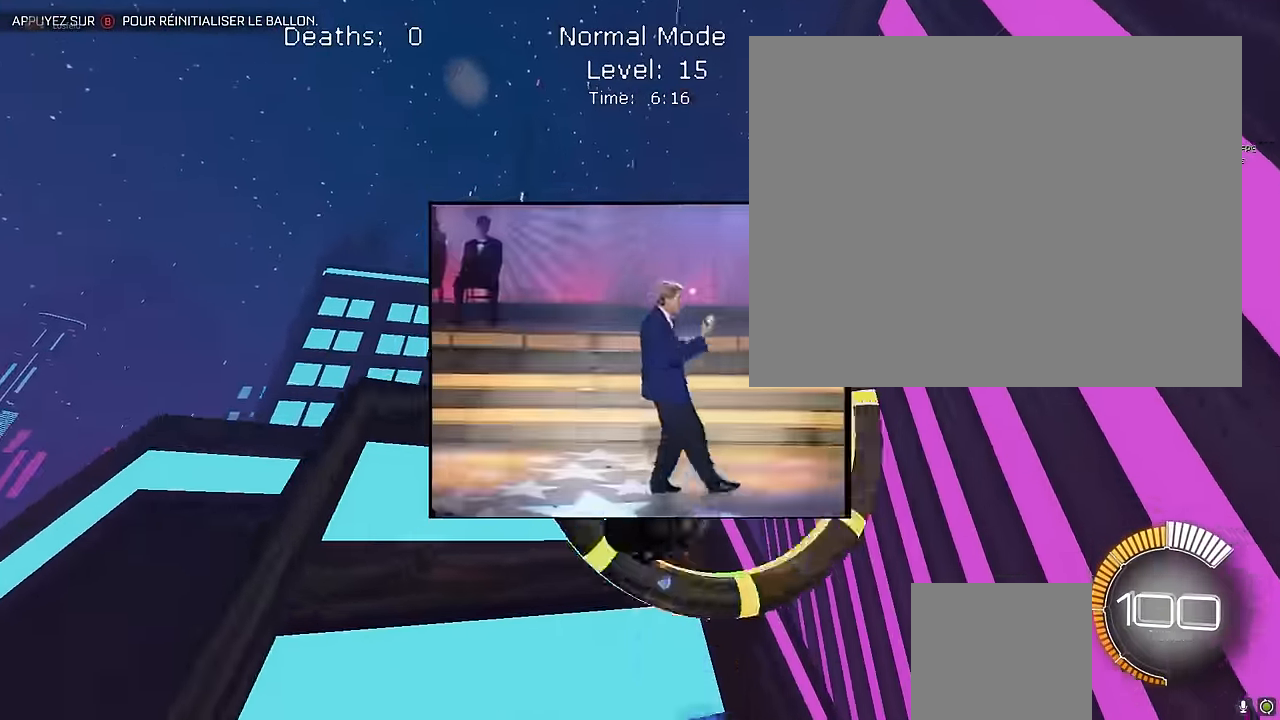
{"buttons": ["X", "L1", "R2"], "left_stick": "center", "events": [[125, "L1", "up"], [125, "left_stick", "center"], [250, "L1", "down"], [375, "L1", "up"], [459, "L1", "down"]]}
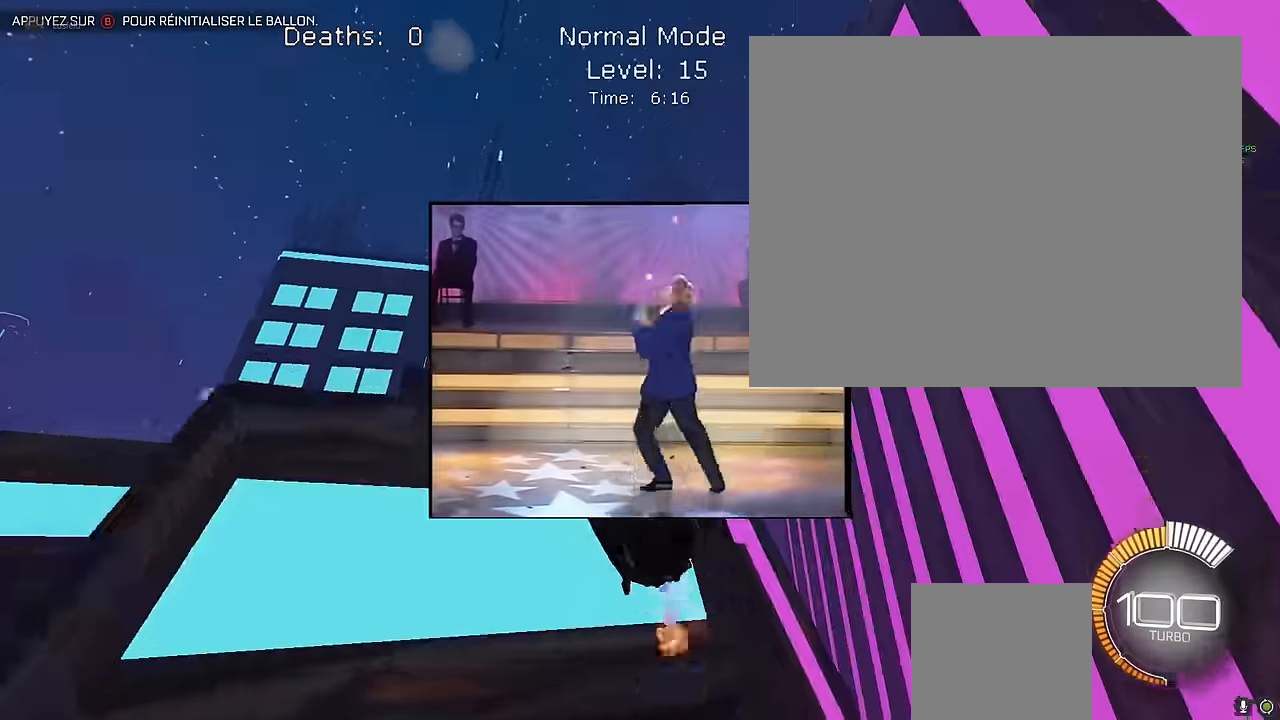
{"buttons": ["X", "L1", "R2"], "left_stick": "down", "events": [[84, "L1", "up"], [167, "L1", "down"], [292, "L1", "up"], [292, "left_stick", "down"], [375, "L1", "down"]]}
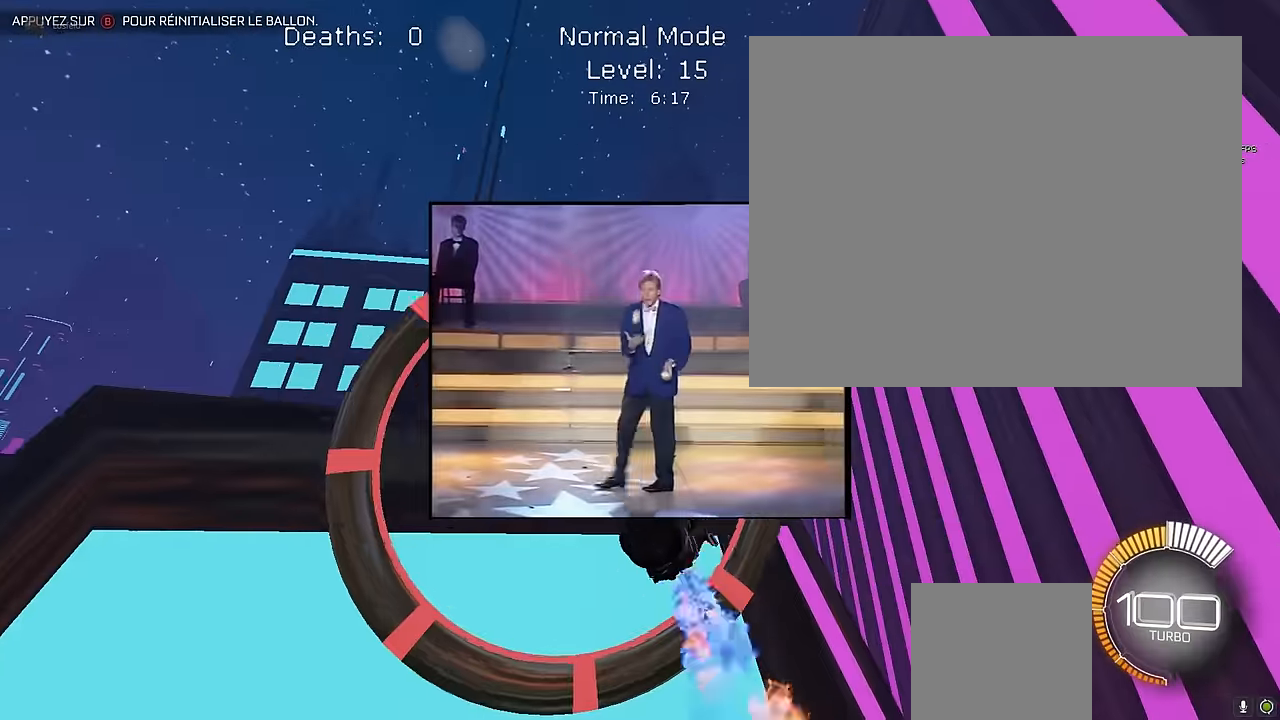
{"buttons": ["X", "L1", "R2"], "left_stick": "down-right", "events": [[42, "L1", "up"], [125, "left_stick", "center"], [167, "L1", "down"], [209, "left_stick", "up-left"], [292, "L1", "up"], [334, "left_stick", "center"], [375, "L1", "down"], [417, "left_stick", "down-right"]]}
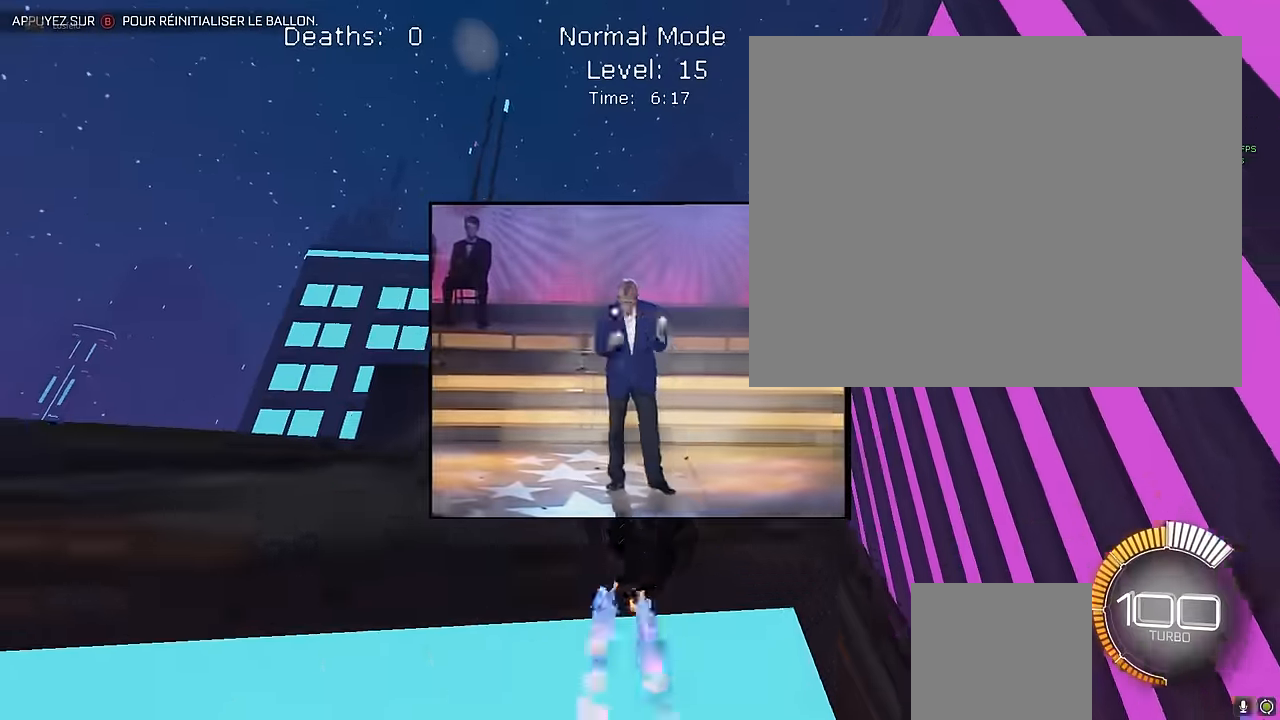
{"buttons": ["X", "R2"], "left_stick": "right", "events": [[42, "L1", "up"], [125, "L1", "down"], [167, "left_stick", "center"], [250, "L1", "up"], [292, "left_stick", "right"]]}
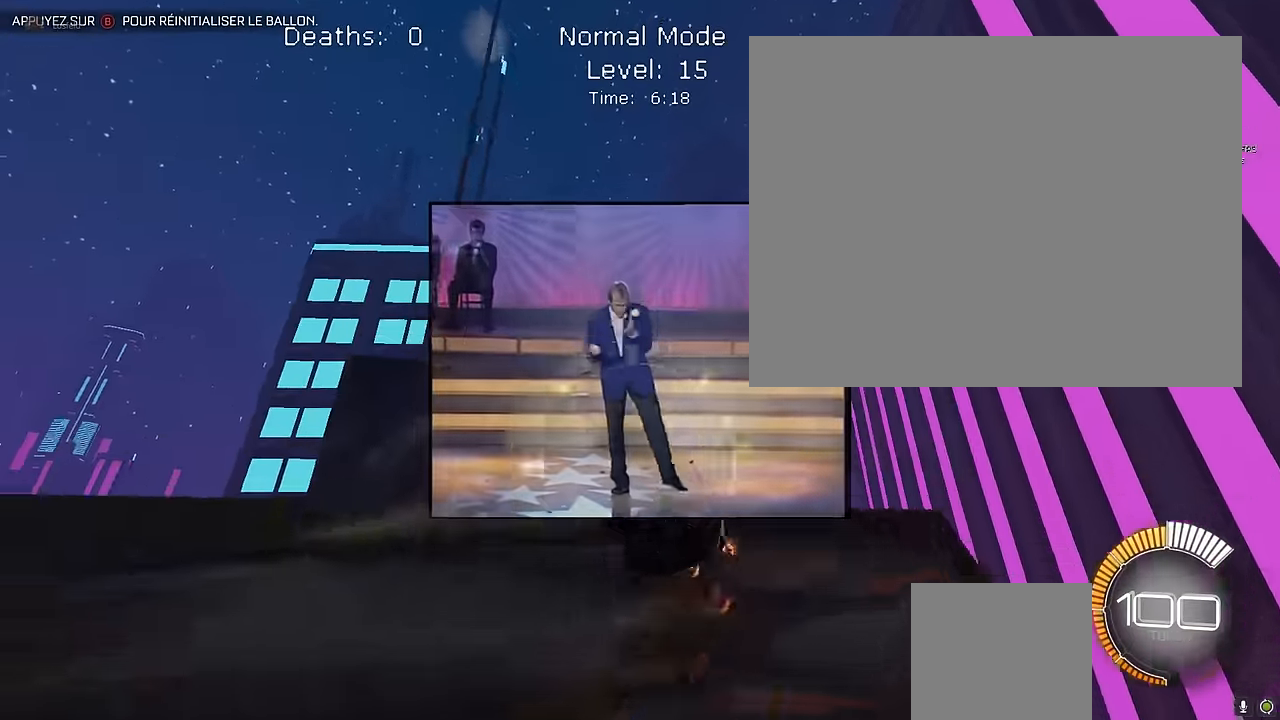
{"buttons": ["X", "L1", "R2"], "left_stick": "right", "events": [[84, "left_stick", "up"], [459, "L1", "down"], [459, "left_stick", "right"]]}
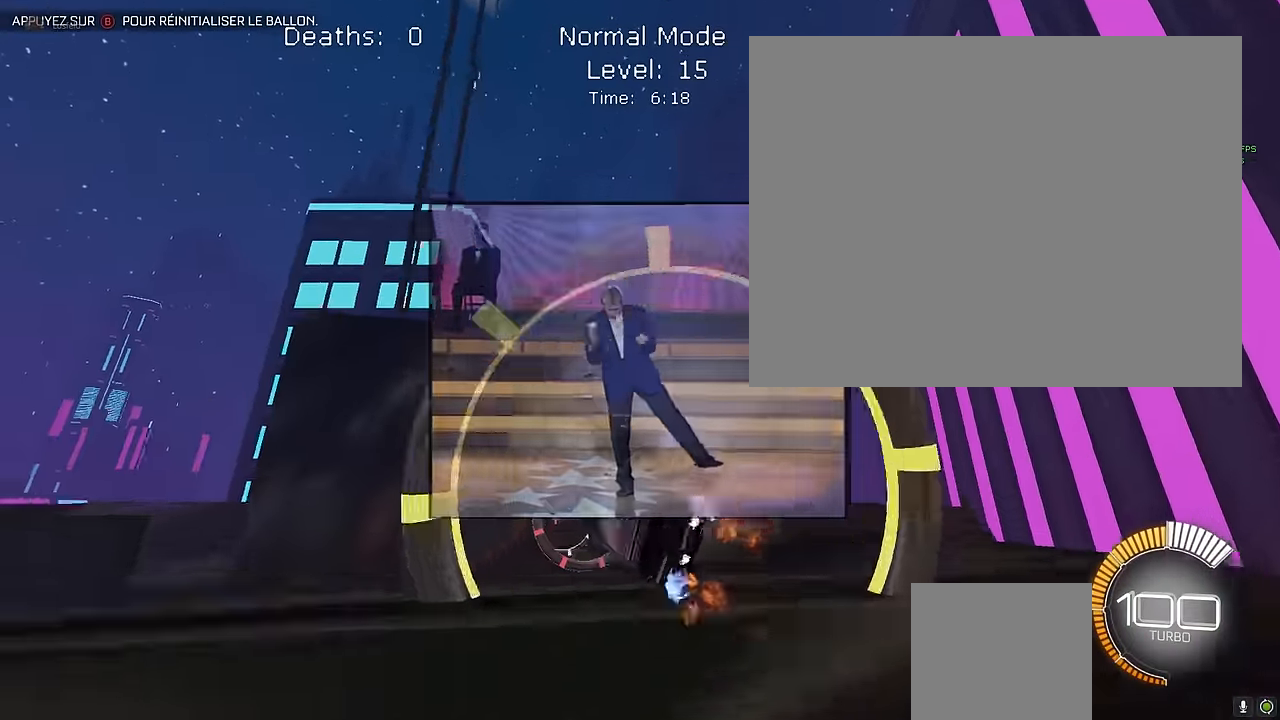
{"buttons": ["X", "R2"], "left_stick": "center", "events": [[125, "L1", "up"], [125, "left_stick", "center"]]}
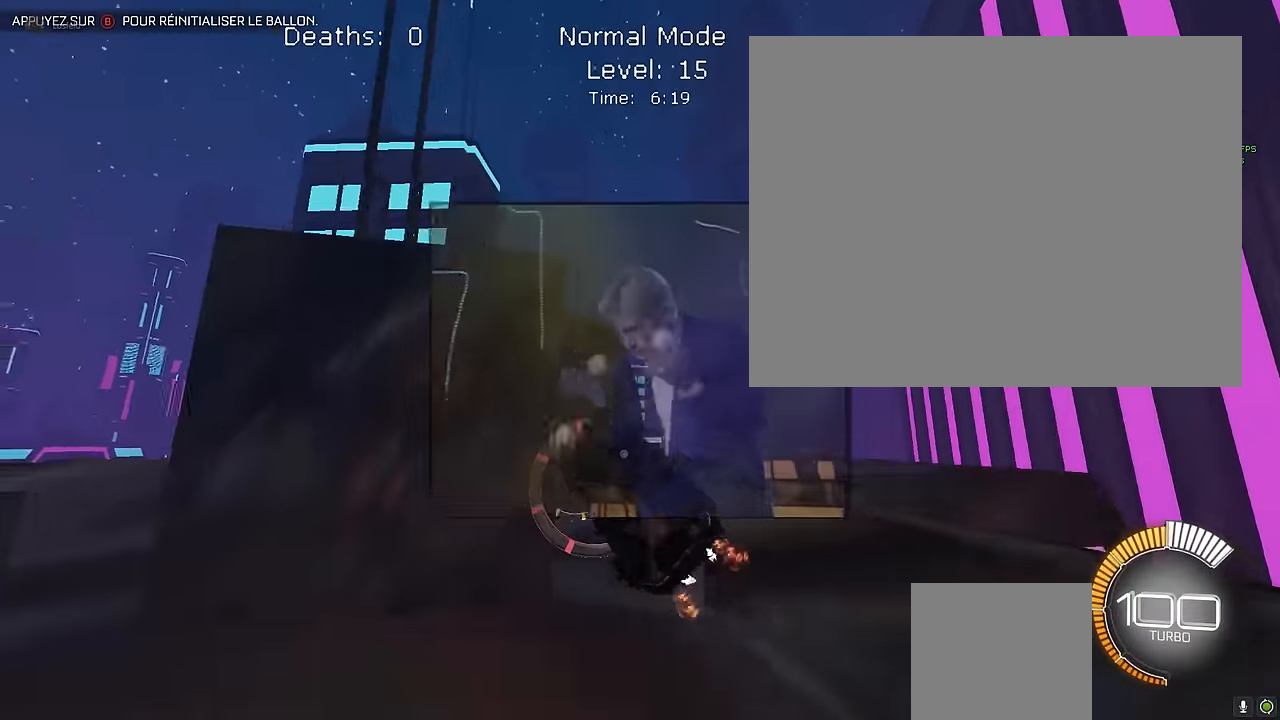
{"buttons": ["X", "L1", "R2"], "left_stick": "right", "events": [[42, "left_stick", "left"], [167, "L1", "down"], [167, "left_stick", "center"], [292, "L1", "up"], [375, "left_stick", "down"], [500, "L1", "down"], [500, "left_stick", "right"]]}
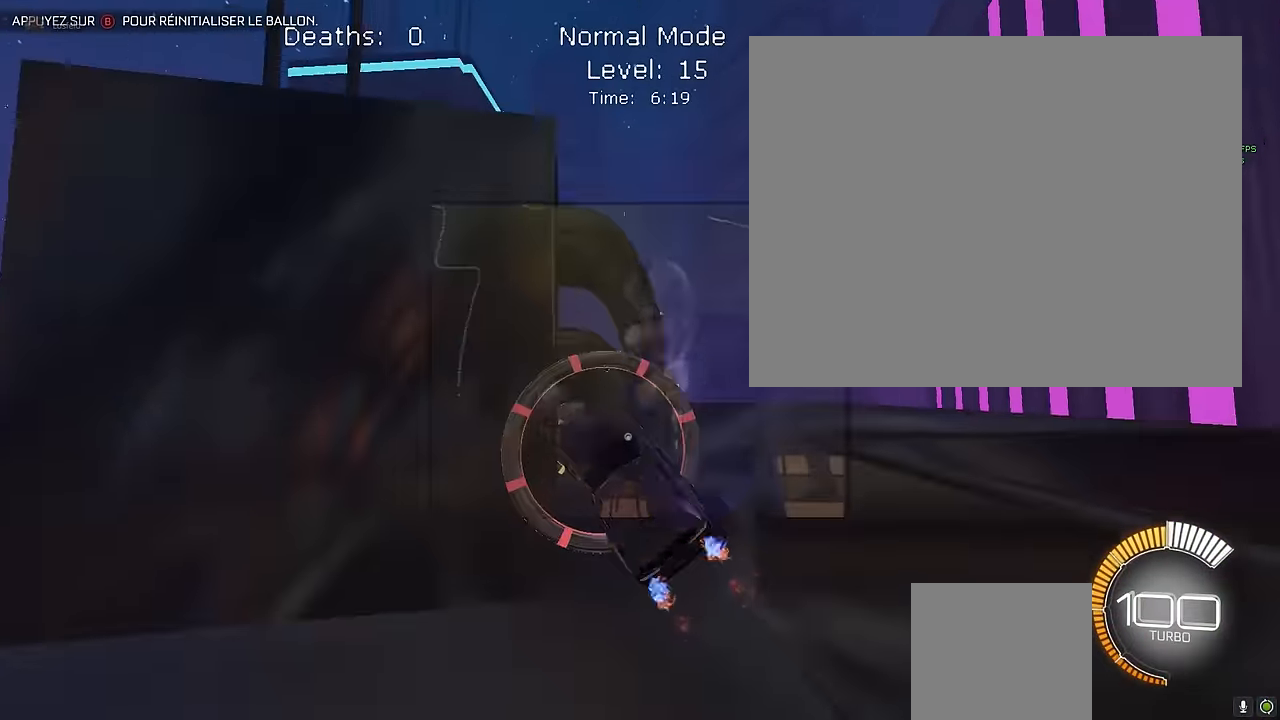
{"buttons": ["X", "R2"], "left_stick": "center", "events": [[125, "left_stick", "up"], [209, "left_stick", "center"], [292, "left_stick", "left"], [500, "L1", "up"], [500, "left_stick", "center"]]}